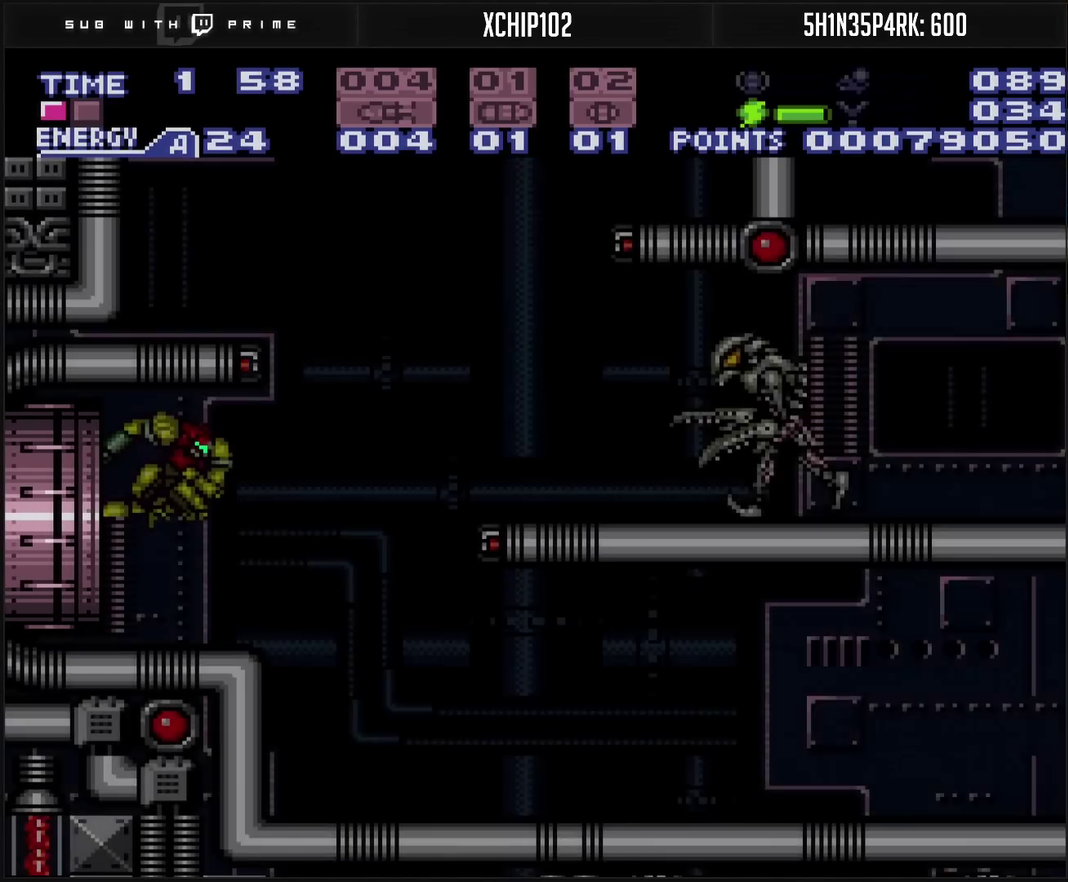
Gameplay with a controller (PlayStation layout); each line is a JSON object with the inputs held at the frame after it. "events" lists button and stick changes between this image and that frame as [ms after this image, input, new state], when the widget could be followed in between. Not read: L2 L3 R2 R3.
{"buttons": ["CROSS"], "events": []}
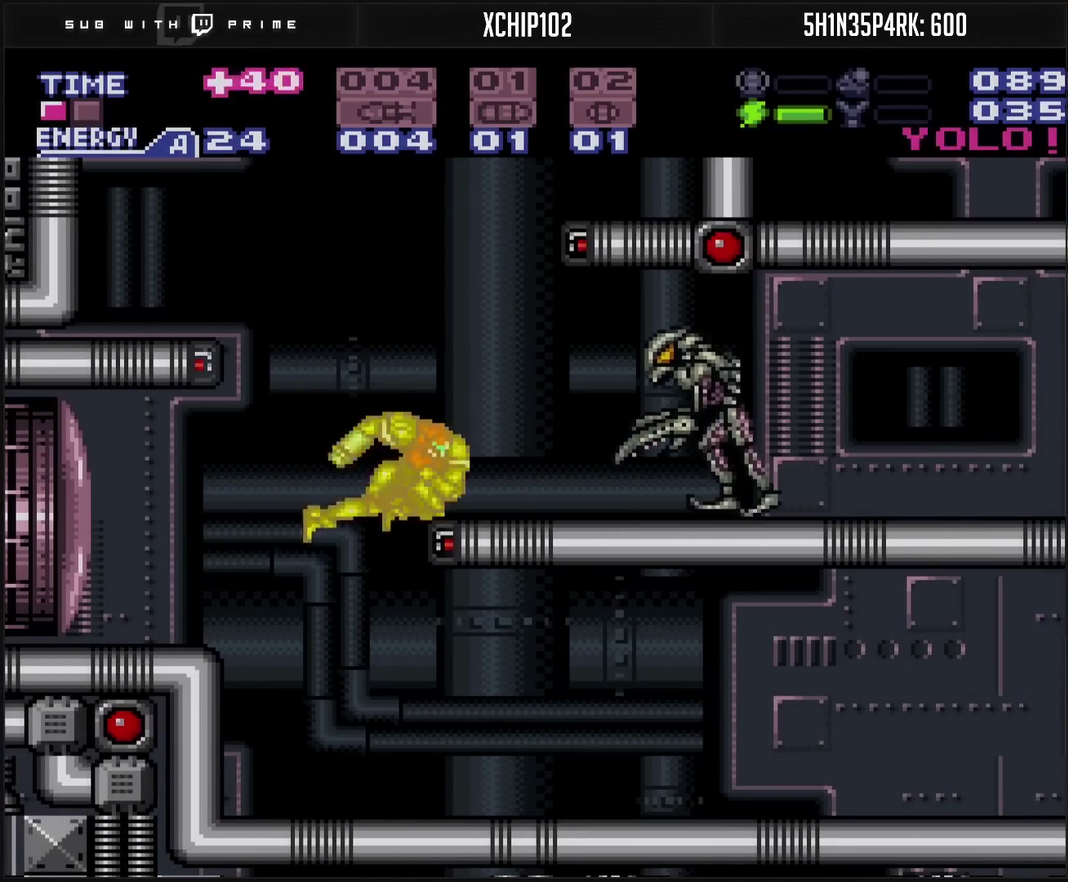
{"buttons": [], "events": [[267, "CROSS", "up"]]}
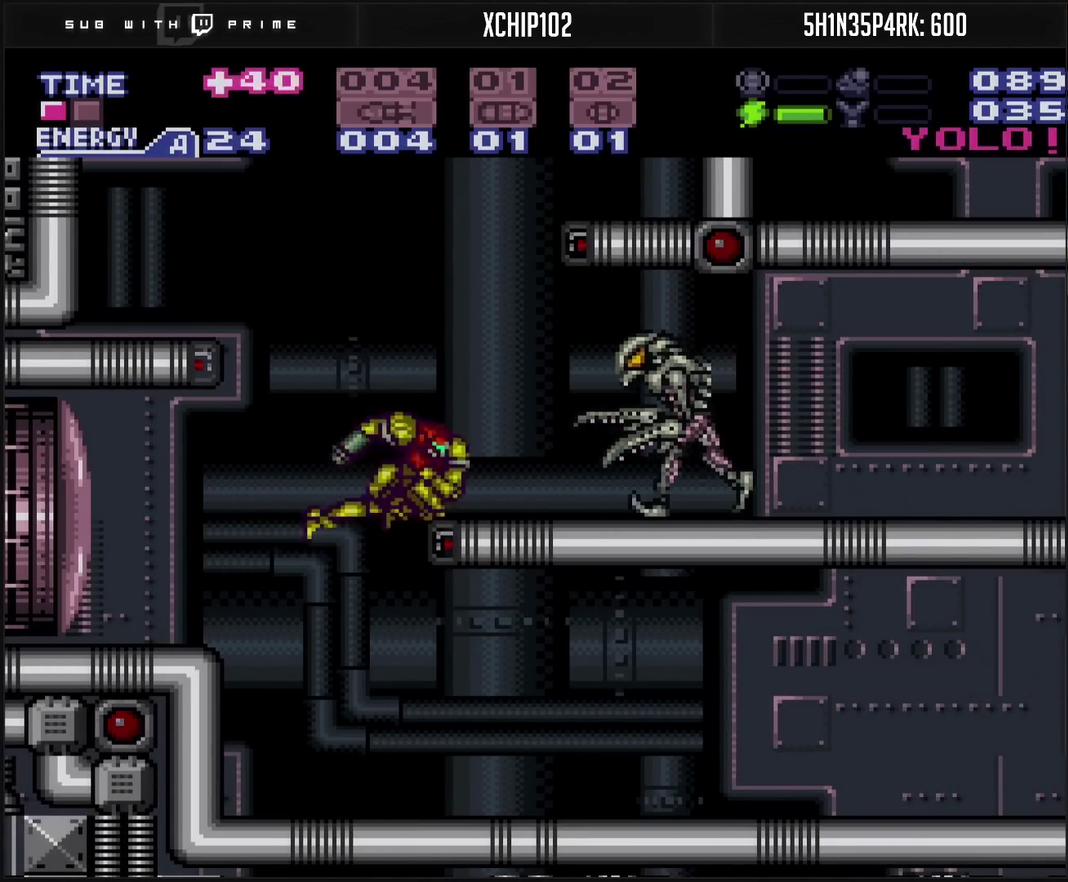
{"buttons": ["CROSS", "DPAD_RIGHT"], "events": [[117, "CROSS", "down"], [433, "DPAD_RIGHT", "down"]]}
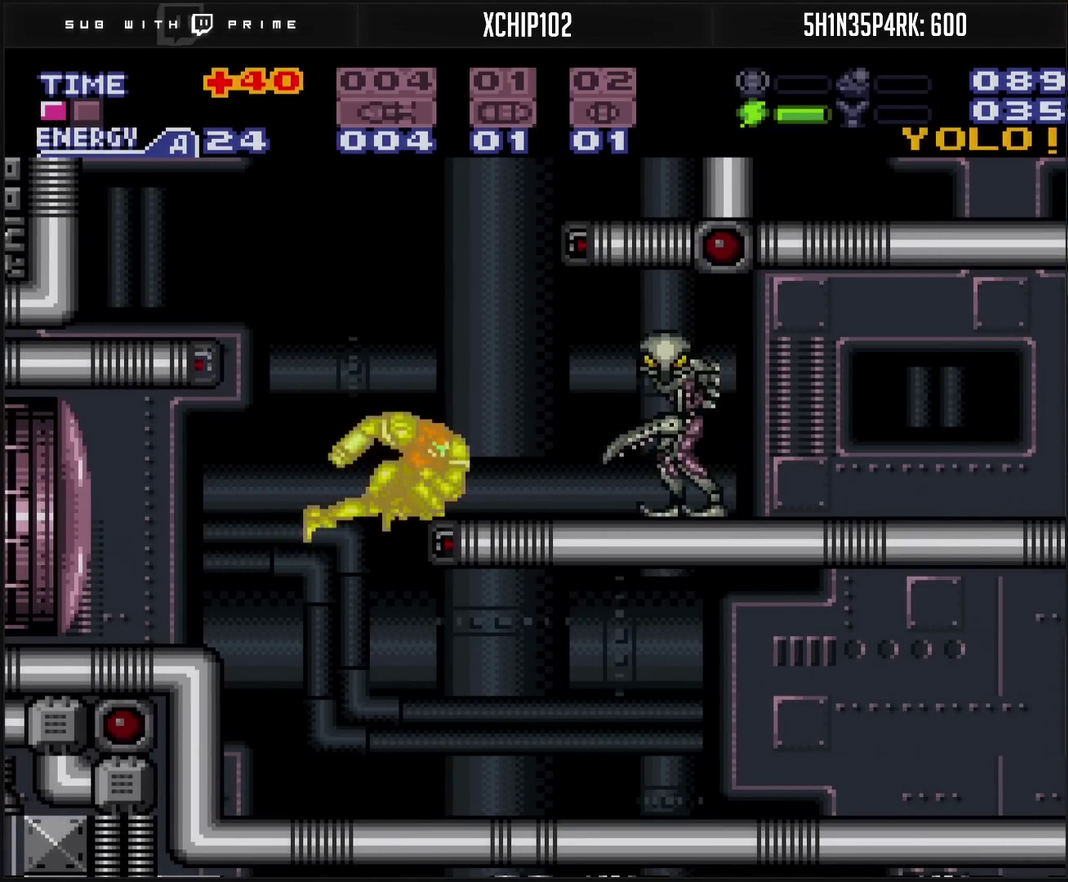
{"buttons": ["CROSS"], "events": [[350, "DPAD_RIGHT", "up"], [400, "DPAD_LEFT", "down"], [483, "DPAD_LEFT", "up"]]}
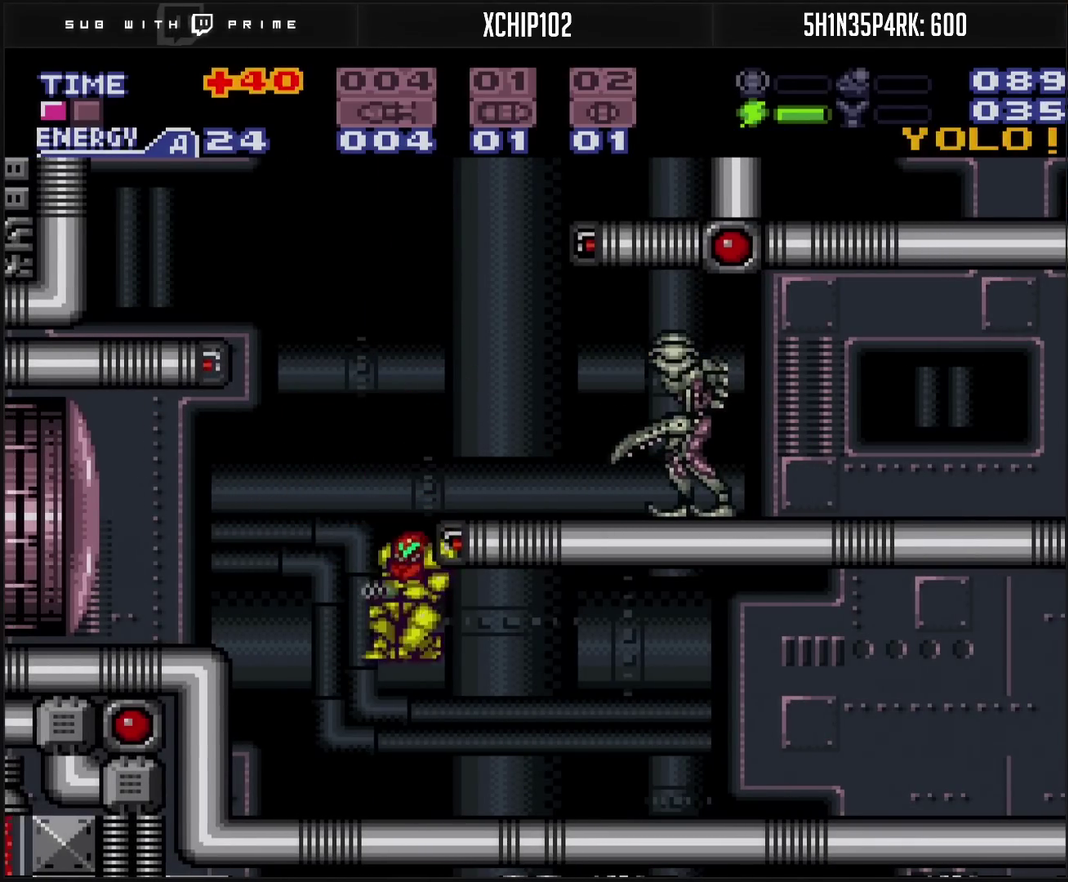
{"buttons": ["DPAD_RIGHT"], "events": [[383, "DPAD_LEFT", "down"], [433, "DPAD_LEFT", "up"], [450, "CROSS", "up"], [483, "DPAD_RIGHT", "down"]]}
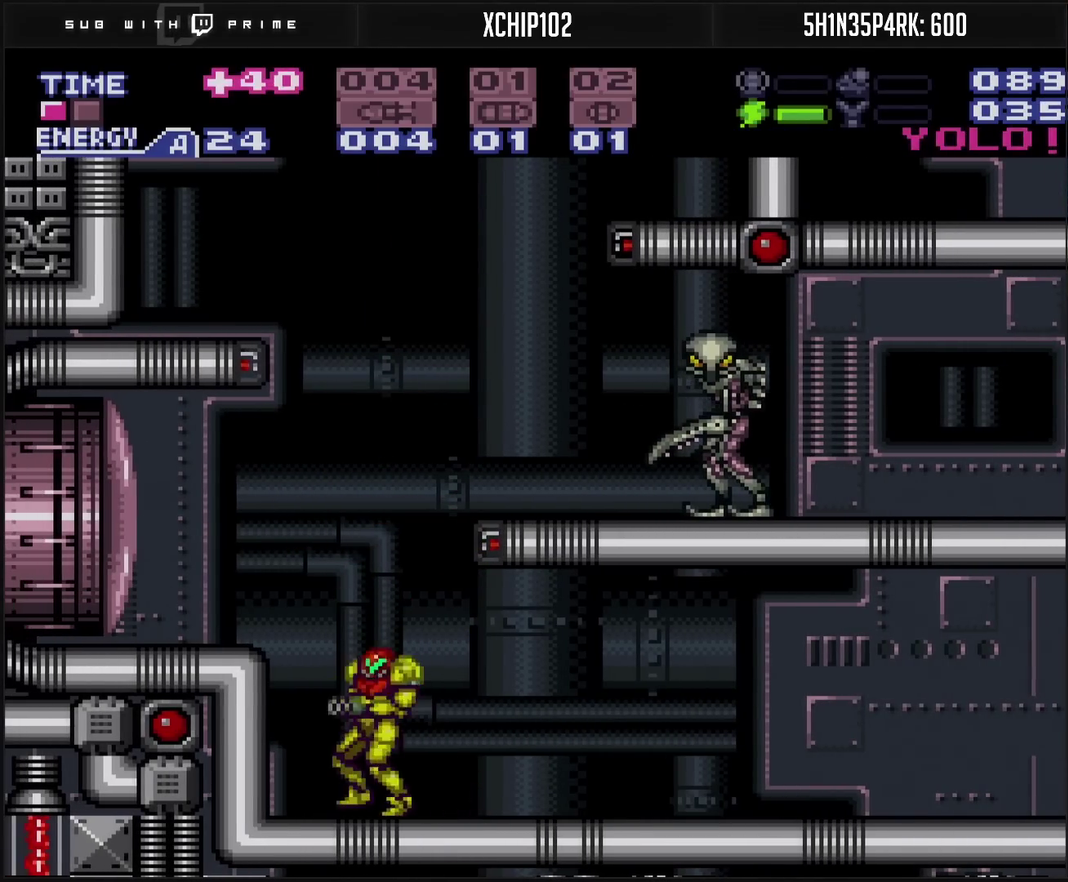
{"buttons": ["TRIANGLE", "R1", "DPAD_RIGHT"], "events": [[167, "R1", "down"], [167, "TRIANGLE", "down"], [267, "TRIANGLE", "up"], [333, "DPAD_RIGHT", "up"], [433, "DPAD_RIGHT", "down"], [433, "TRIANGLE", "down"]]}
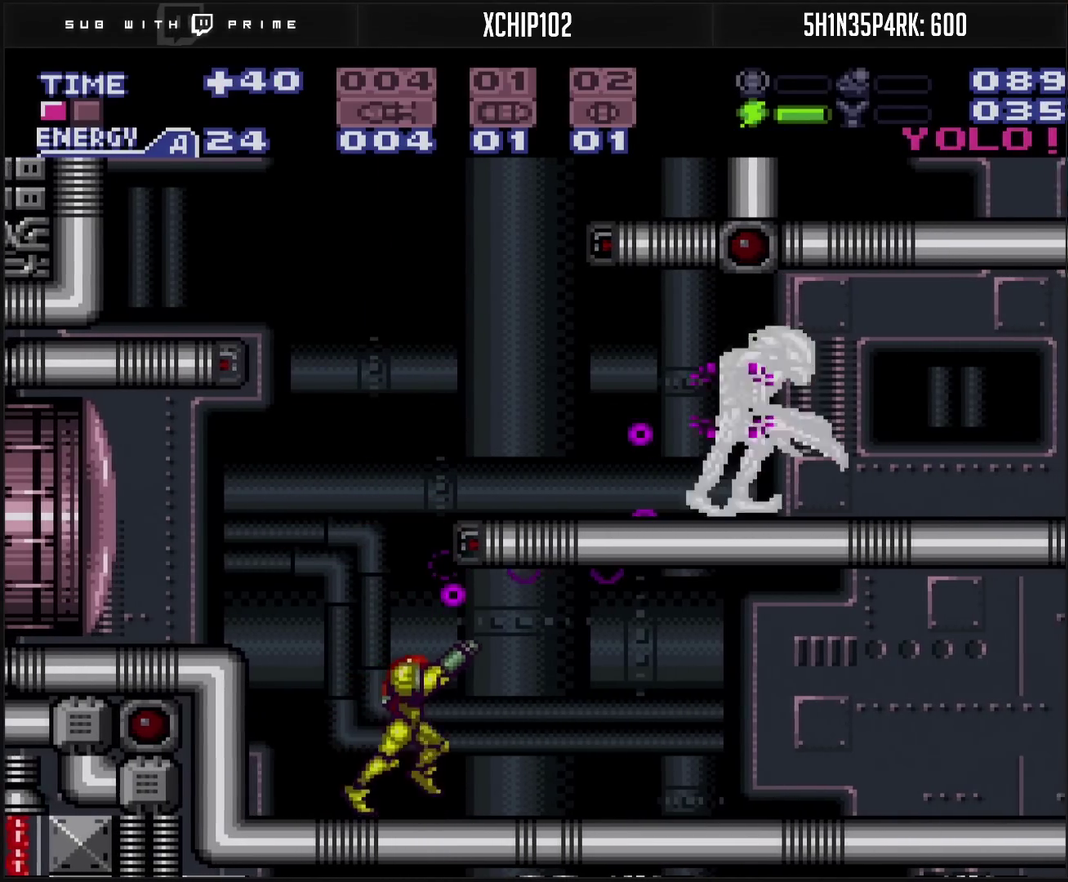
{"buttons": ["TRIANGLE", "R1", "DPAD_RIGHT"], "events": [[17, "DPAD_RIGHT", "up"], [17, "TRIANGLE", "up"], [100, "DPAD_RIGHT", "down"], [200, "DPAD_RIGHT", "up"], [200, "TRIANGLE", "down"], [283, "DPAD_RIGHT", "down"], [283, "TRIANGLE", "up"], [383, "DPAD_RIGHT", "up"], [467, "TRIANGLE", "down"], [500, "DPAD_RIGHT", "down"]]}
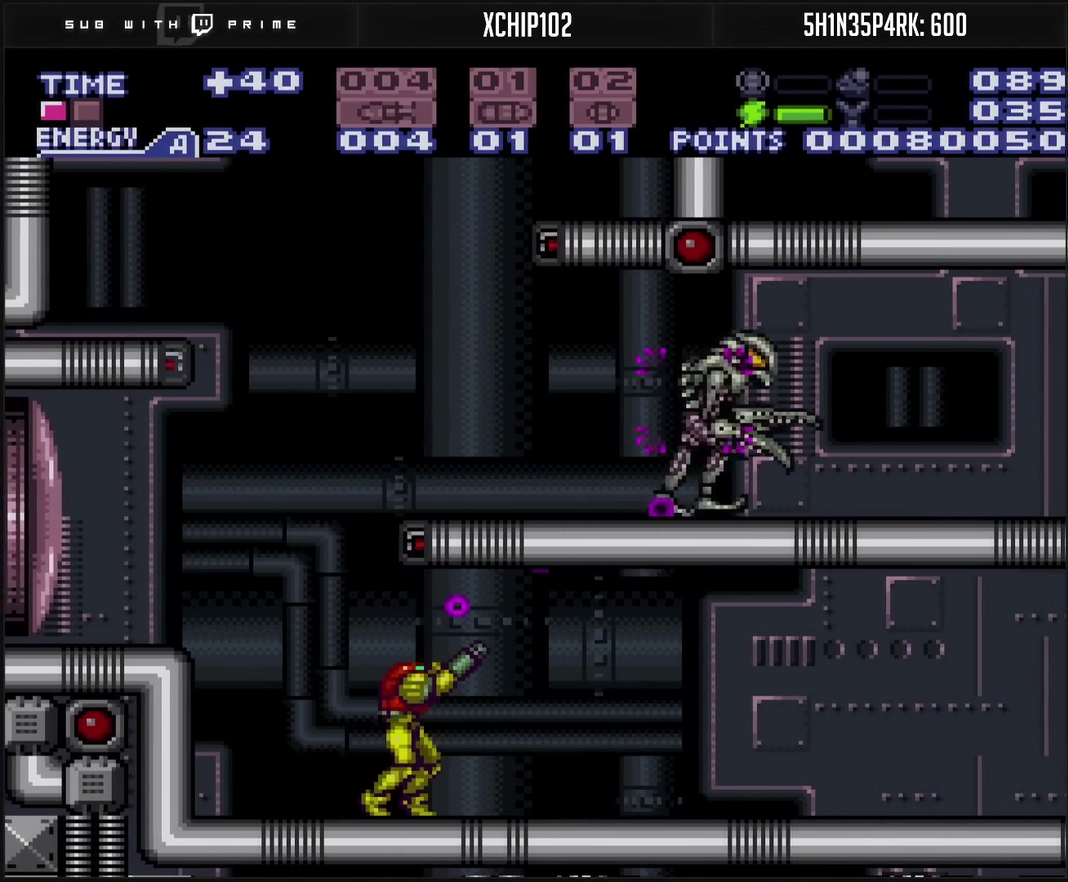
{"buttons": ["TRIANGLE", "R1"], "events": [[17, "TRIANGLE", "up"], [117, "DPAD_RIGHT", "up"], [250, "DPAD_RIGHT", "down"], [333, "DPAD_RIGHT", "up"], [400, "TRIANGLE", "down"]]}
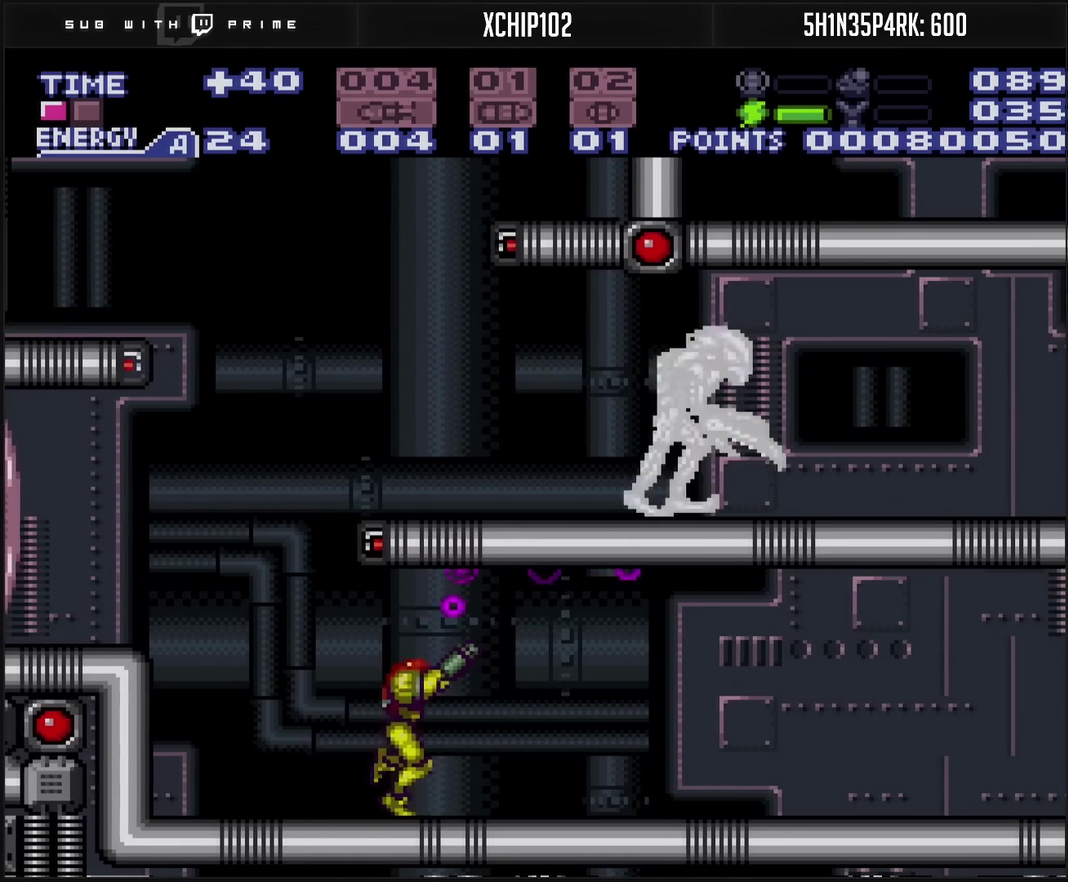
{"buttons": ["R1"], "events": [[17, "TRIANGLE", "up"], [150, "TRIANGLE", "down"], [183, "DPAD_RIGHT", "down"], [283, "DPAD_RIGHT", "up"], [283, "TRIANGLE", "up"], [367, "DPAD_RIGHT", "down"], [367, "TRIANGLE", "down"], [417, "DPAD_RIGHT", "up"], [450, "TRIANGLE", "up"]]}
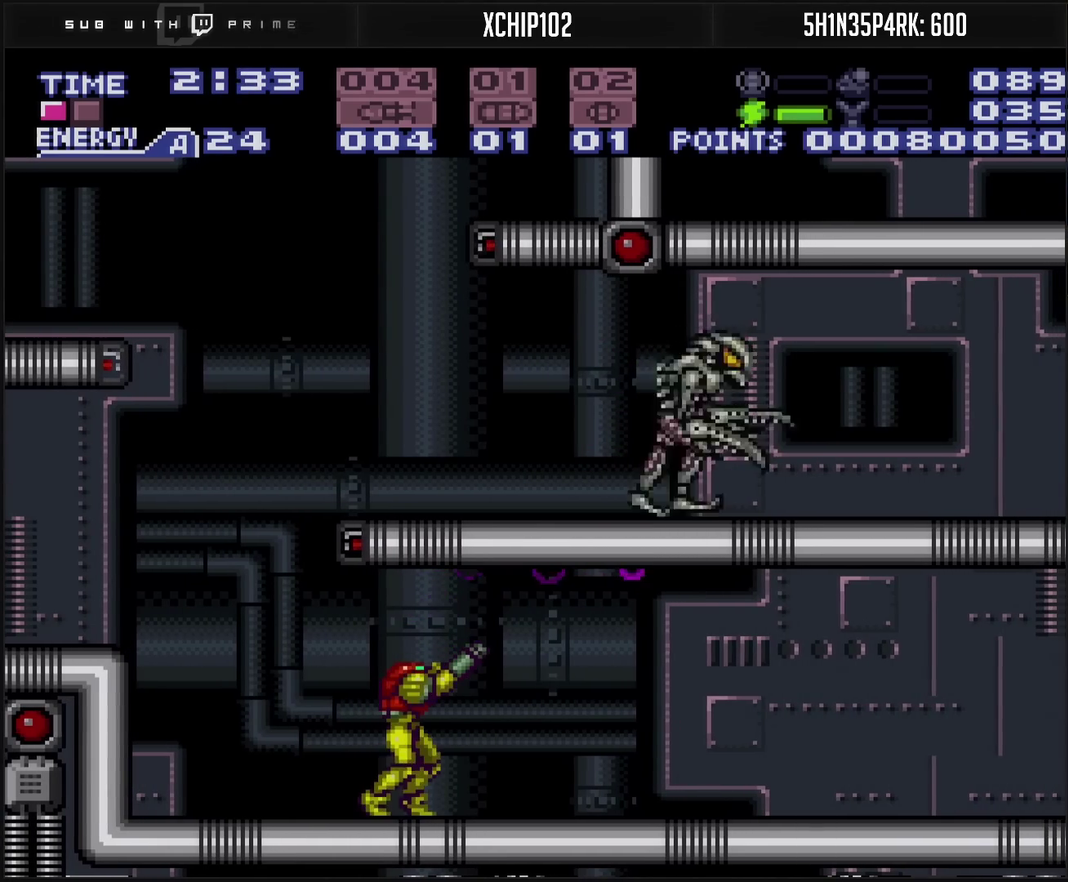
{"buttons": ["R1", "DPAD_RIGHT"], "events": [[50, "DPAD_RIGHT", "down"], [117, "DPAD_RIGHT", "up"], [117, "TRIANGLE", "down"], [200, "TRIANGLE", "up"], [233, "DPAD_RIGHT", "down"], [333, "DPAD_RIGHT", "up"], [367, "TRIANGLE", "down"], [433, "TRIANGLE", "up"], [500, "DPAD_RIGHT", "down"]]}
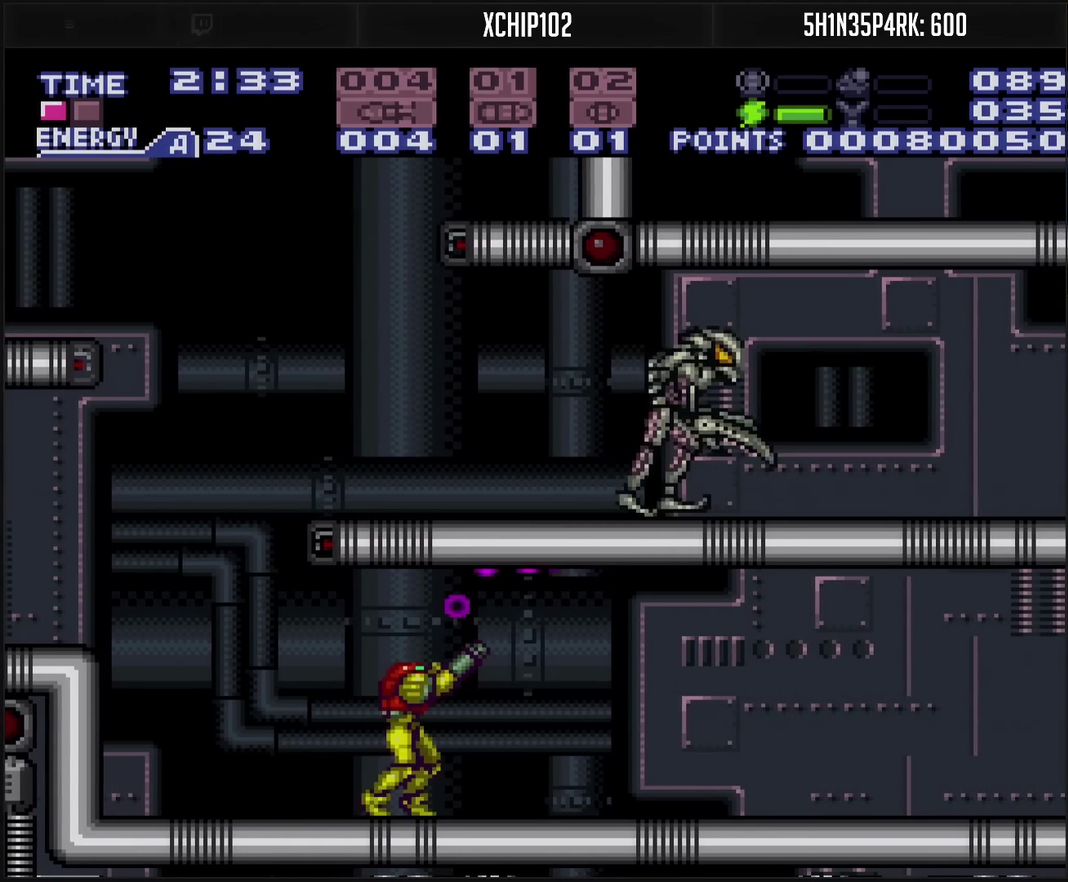
{"buttons": ["R1", "DPAD_RIGHT"], "events": [[100, "DPAD_RIGHT", "up"], [100, "TRIANGLE", "down"], [167, "TRIANGLE", "up"], [217, "DPAD_RIGHT", "down"], [283, "DPAD_RIGHT", "up"], [367, "TRIANGLE", "down"], [433, "TRIANGLE", "up"], [500, "DPAD_RIGHT", "down"]]}
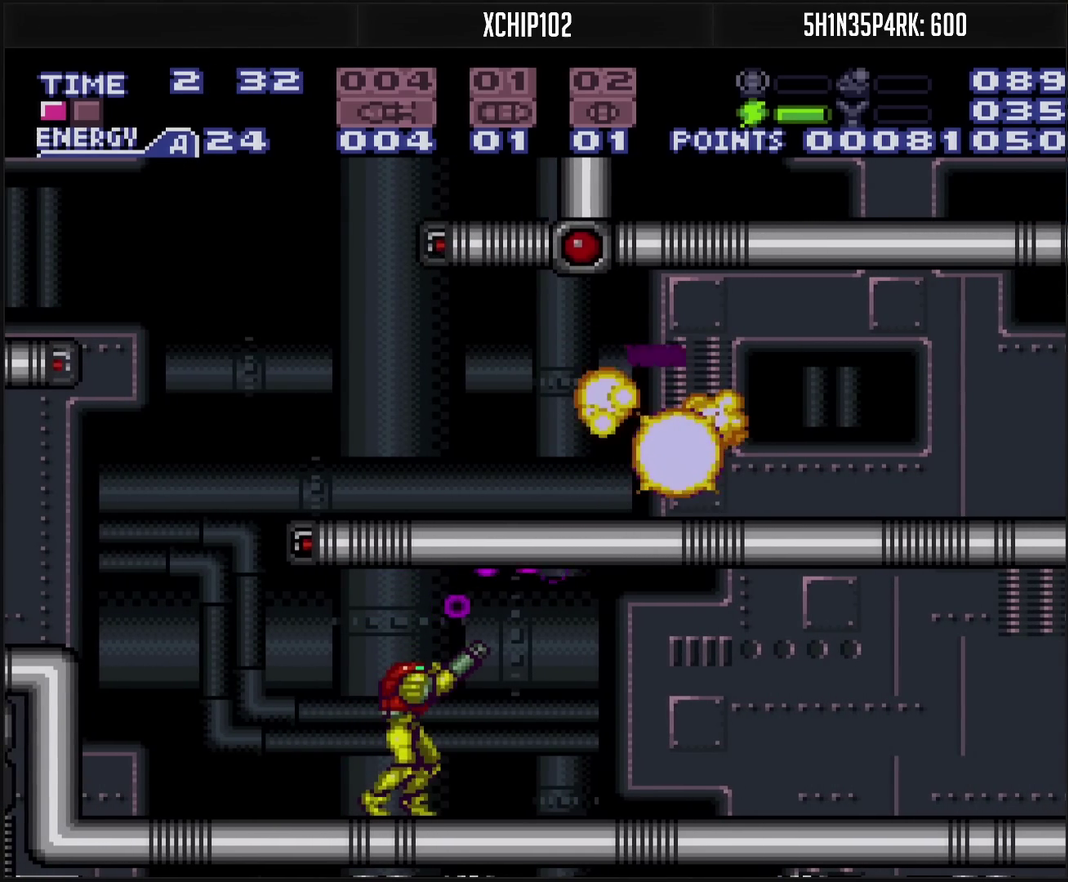
{"buttons": ["CROSS", "L1", "DPAD_LEFT"], "events": [[33, "DPAD_RIGHT", "up"], [150, "DPAD_LEFT", "down"], [167, "R1", "up"], [250, "CROSS", "down"], [317, "L1", "down"]]}
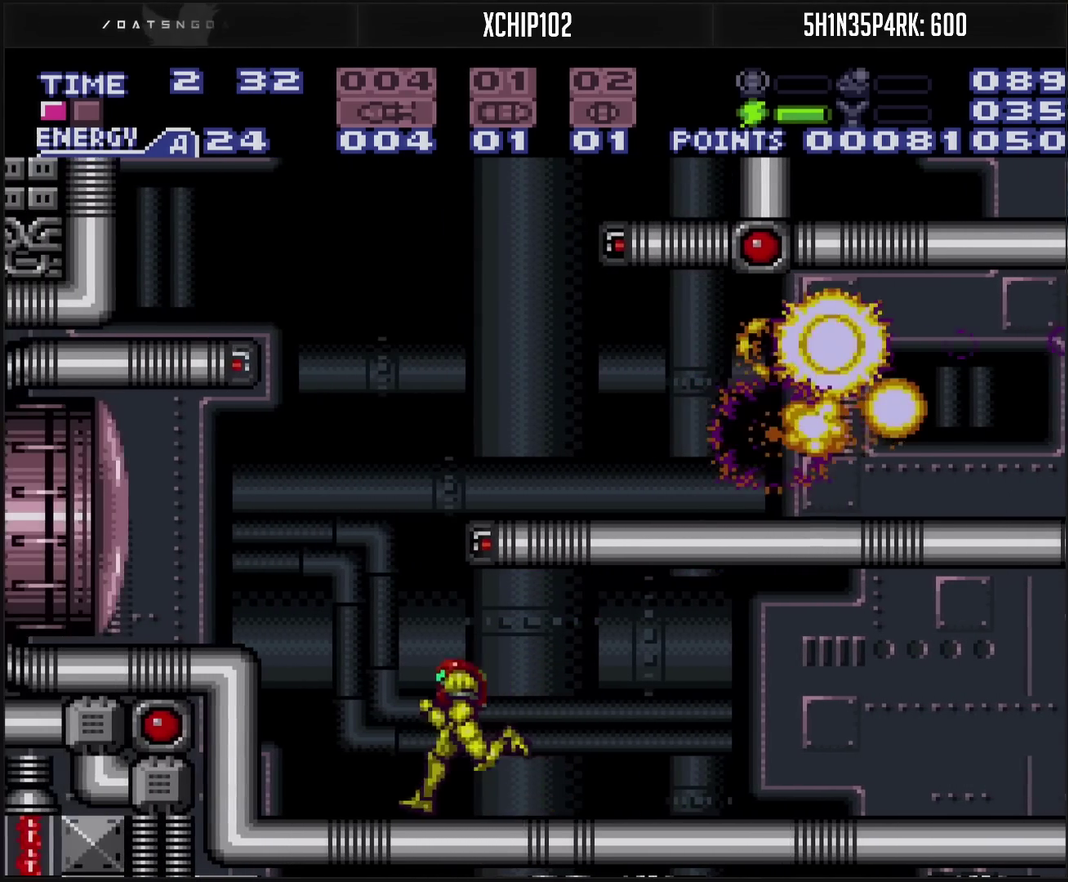
{"buttons": ["L1", "DPAD_RIGHT"], "events": [[67, "CIRCLE", "down"], [67, "CROSS", "up"], [67, "DPAD_LEFT", "up"], [67, "L1", "up"], [100, "DPAD_RIGHT", "down"], [450, "CIRCLE", "up"], [483, "L1", "down"]]}
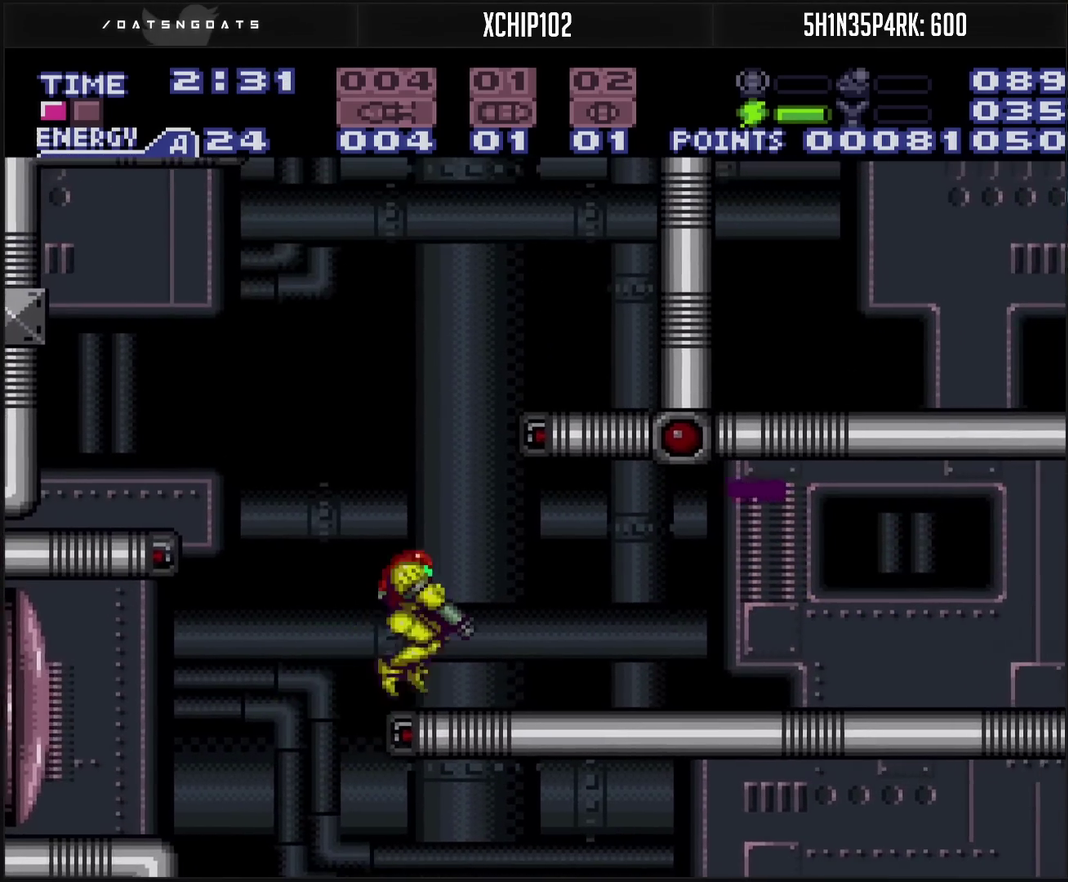
{"buttons": ["L1", "DPAD_RIGHT"], "events": [[67, "L1", "up"], [100, "CIRCLE", "down"], [500, "CIRCLE", "up"], [500, "L1", "down"]]}
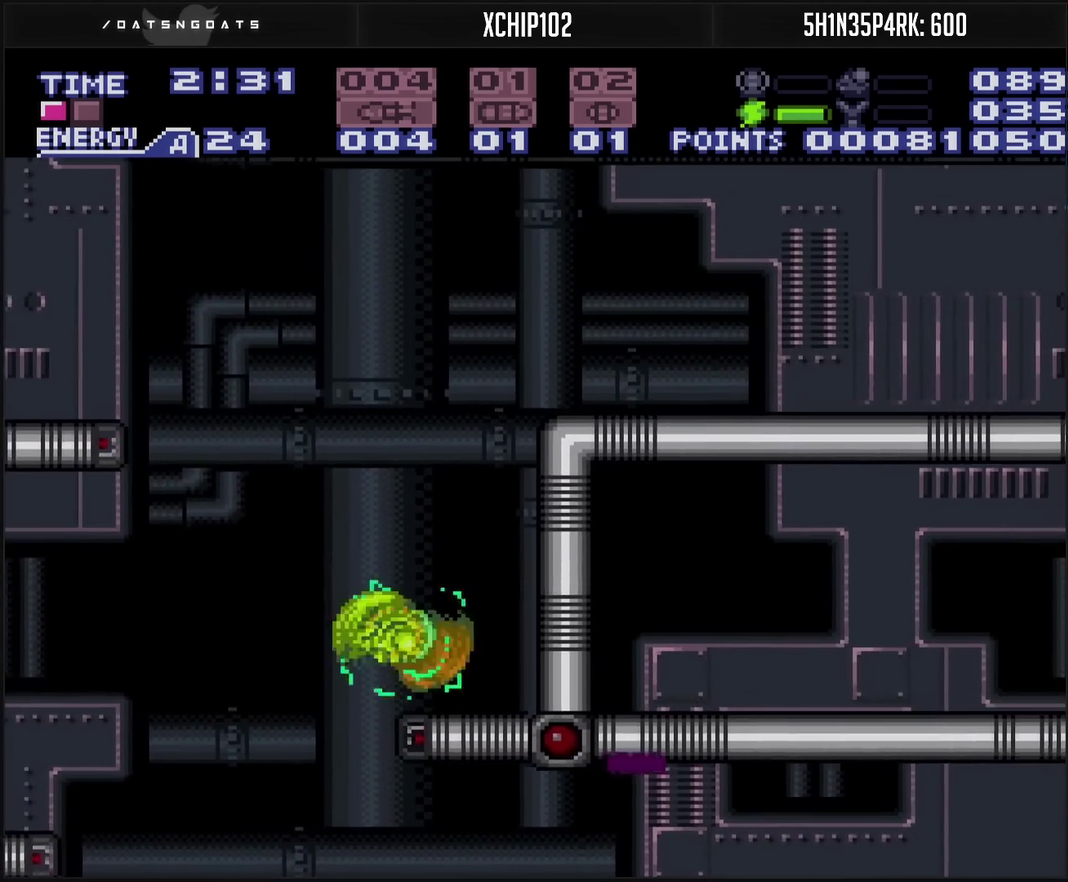
{"buttons": ["CIRCLE", "DPAD_RIGHT"], "events": [[67, "L1", "up"], [117, "CIRCLE", "down"]]}
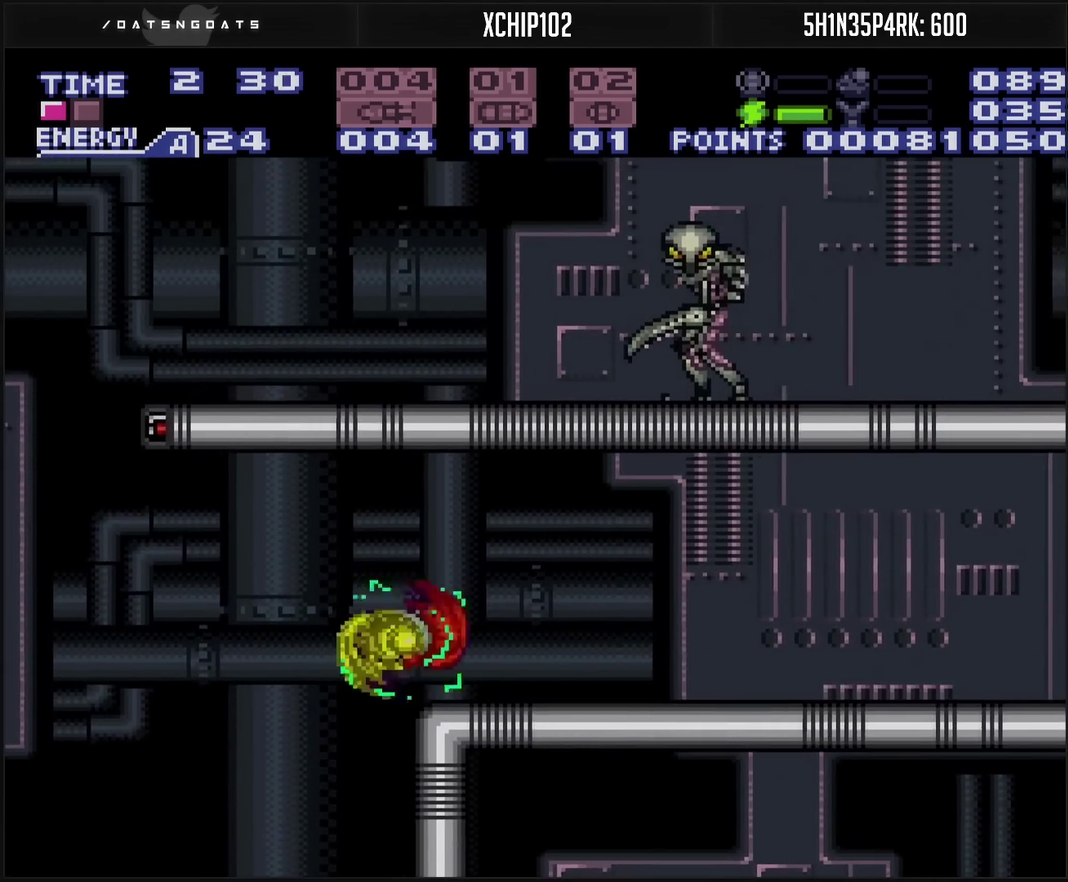
{"buttons": ["CROSS", "DPAD_RIGHT"], "events": [[33, "CIRCLE", "up"], [33, "CROSS", "down"], [50, "R1", "down"], [133, "R1", "up"]]}
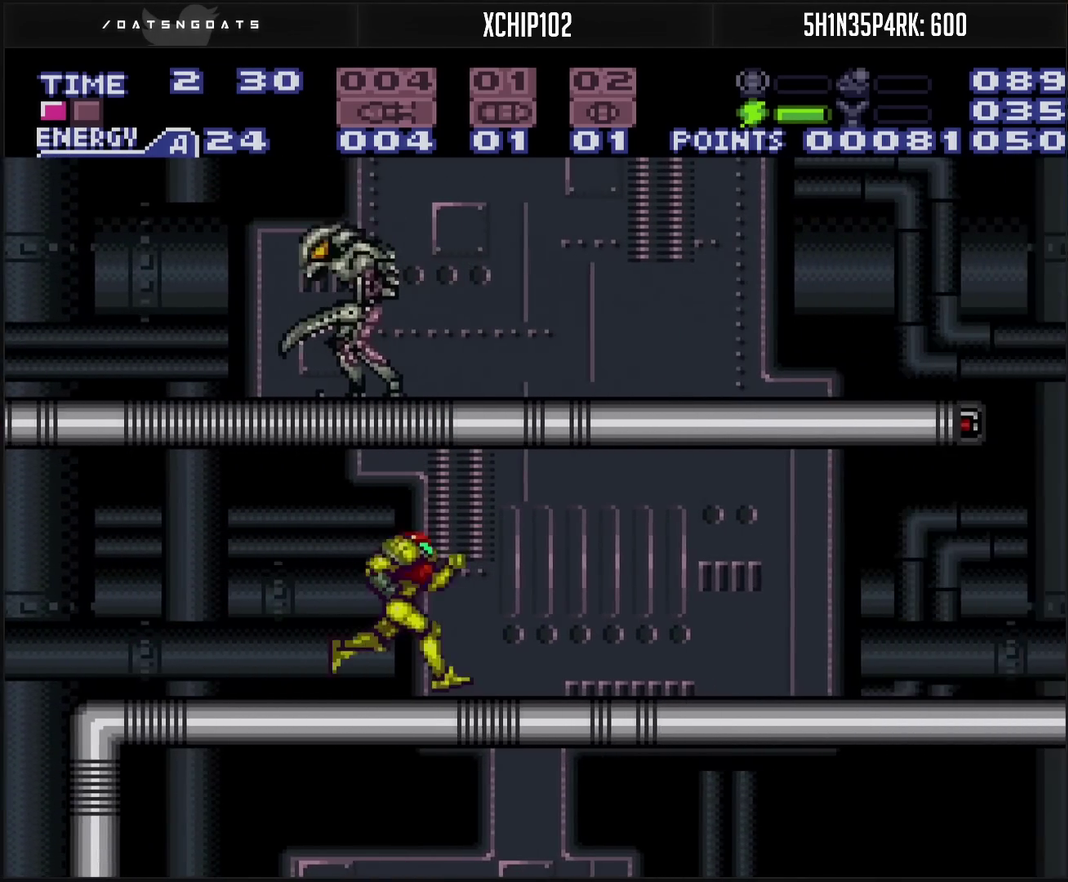
{"buttons": ["CROSS", "CIRCLE", "DPAD_LEFT"], "events": [[250, "L1", "down"], [367, "L1", "up"], [433, "DPAD_RIGHT", "up"], [467, "CIRCLE", "down"], [500, "DPAD_LEFT", "down"]]}
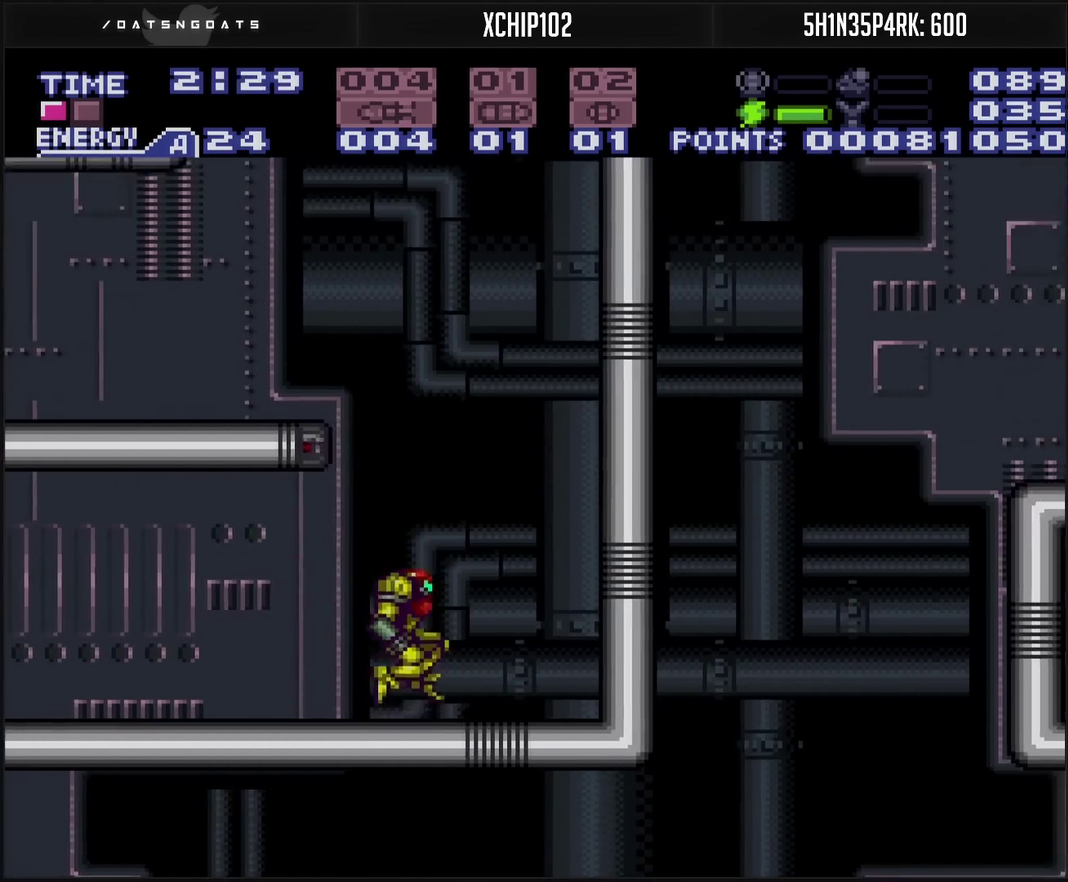
{"buttons": ["CROSS", "DPAD_LEFT"], "events": [[300, "CIRCLE", "up"]]}
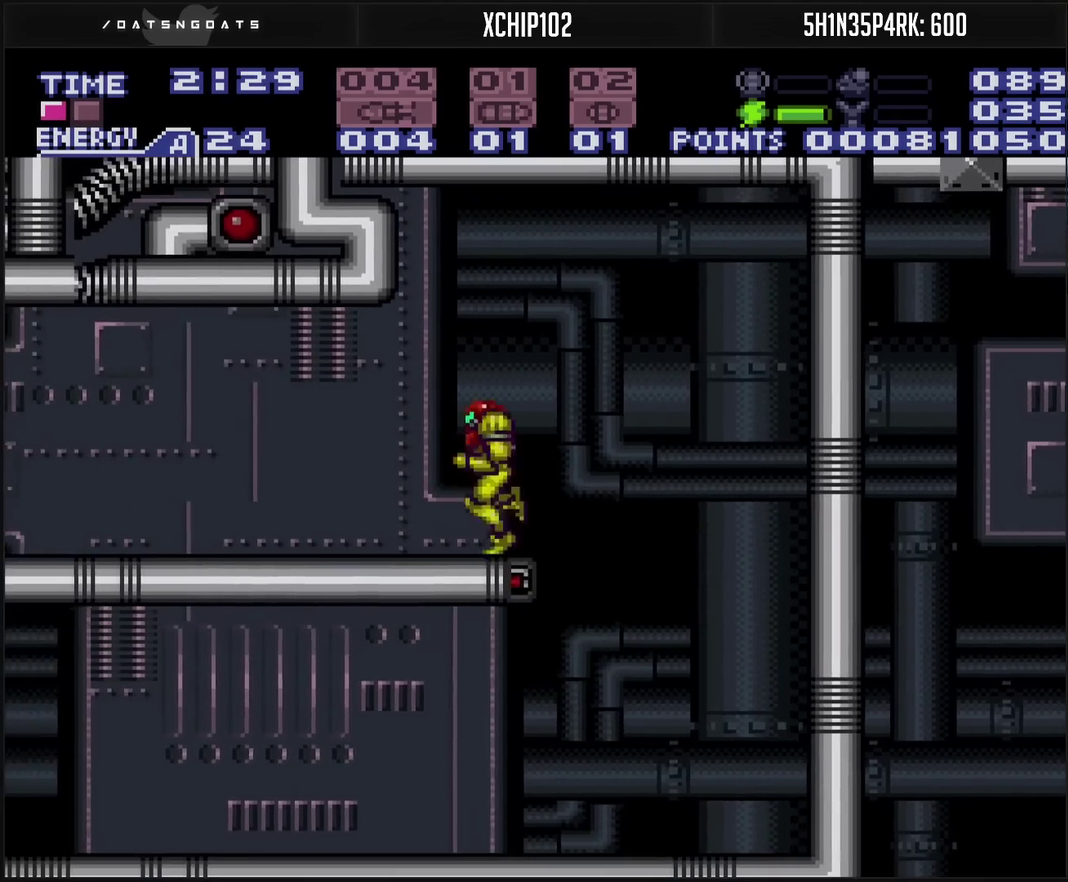
{"buttons": ["CROSS", "DPAD_LEFT"], "events": [[67, "R1", "down"], [167, "R1", "up"]]}
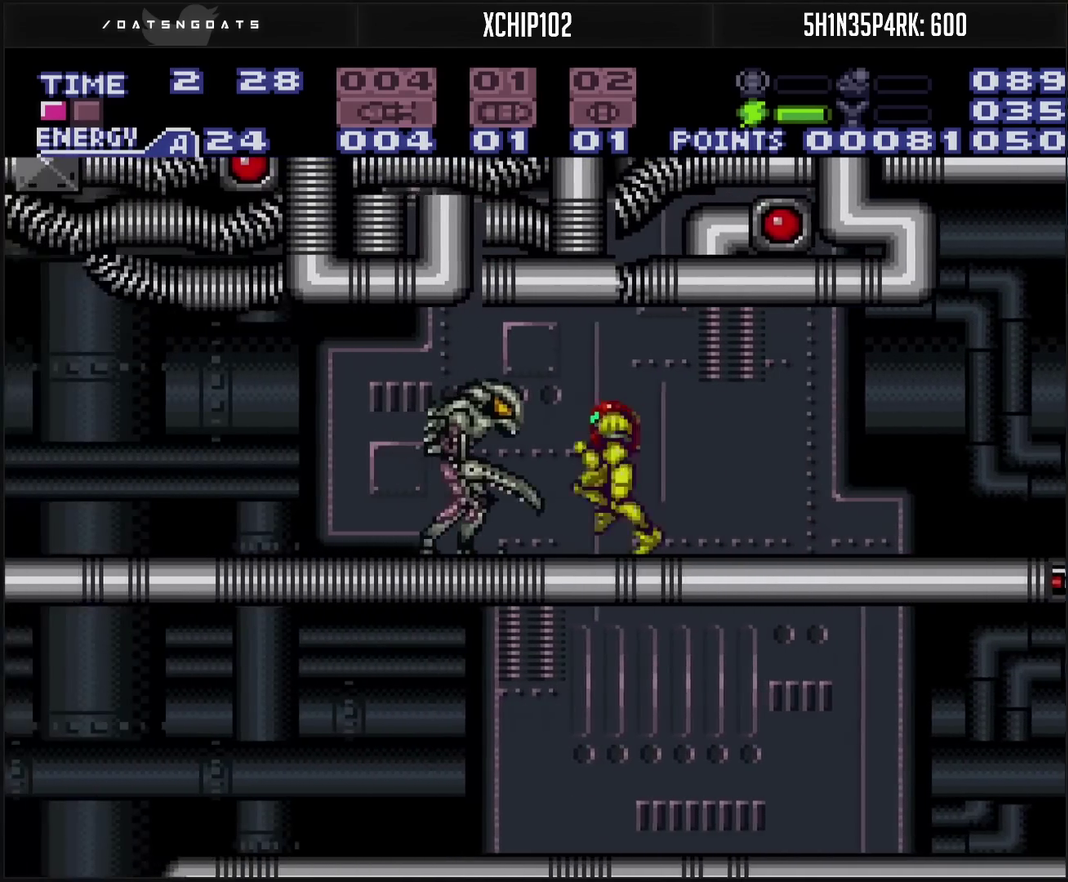
{"buttons": ["CROSS", "L1", "DPAD_LEFT"], "events": [[17, "CIRCLE", "down"], [83, "CIRCLE", "up"], [100, "CROSS", "up"], [233, "CROSS", "down"], [467, "L1", "down"]]}
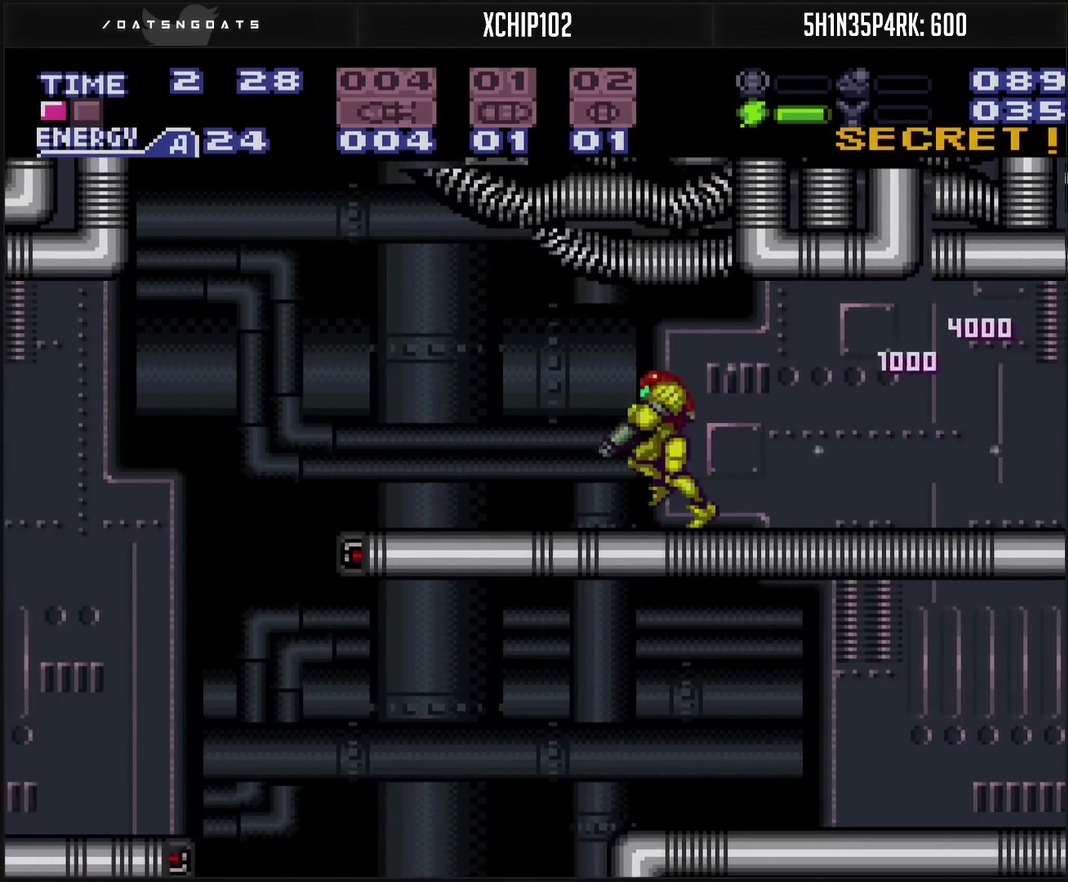
{"buttons": ["CROSS"], "events": [[33, "L1", "up"], [417, "DPAD_LEFT", "up"]]}
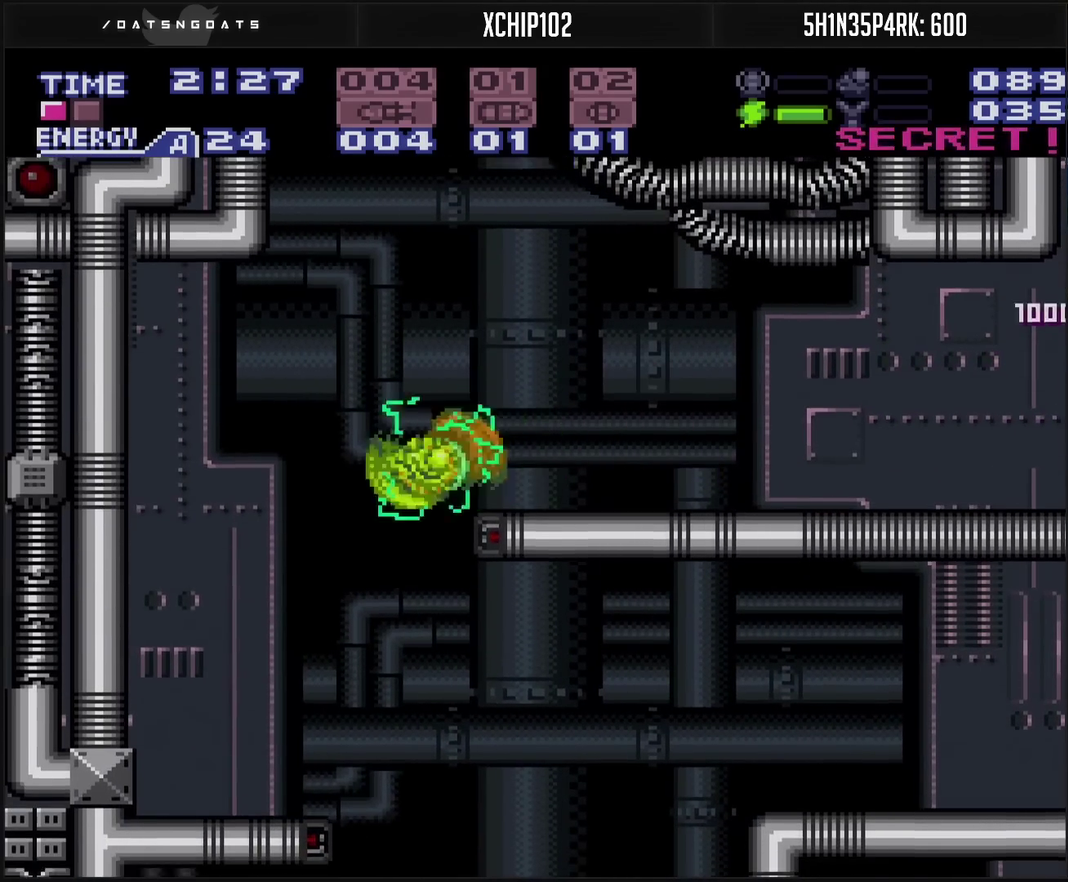
{"buttons": ["CROSS", "DPAD_LEFT"], "events": [[50, "DPAD_RIGHT", "down"], [333, "DPAD_RIGHT", "up"], [450, "DPAD_LEFT", "down"]]}
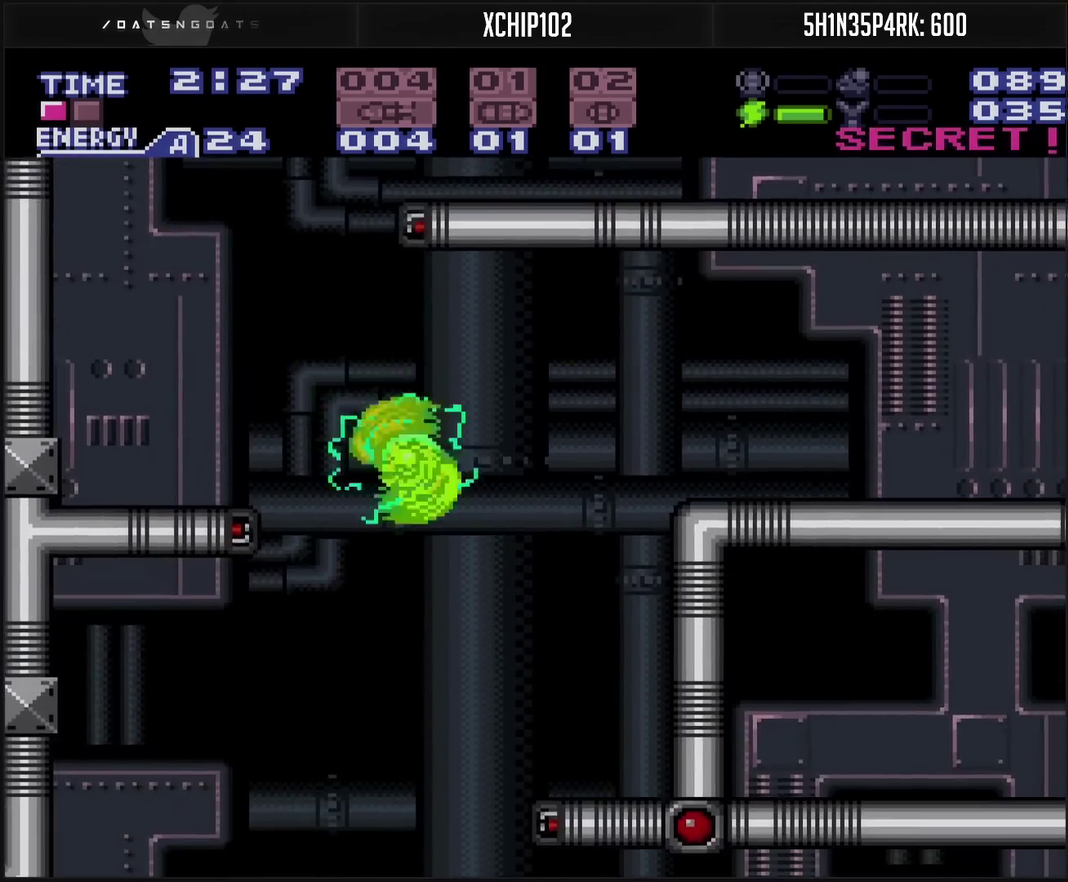
{"buttons": ["CROSS"], "events": [[200, "DPAD_LEFT", "up"], [383, "DPAD_RIGHT", "down"], [450, "DPAD_RIGHT", "up"]]}
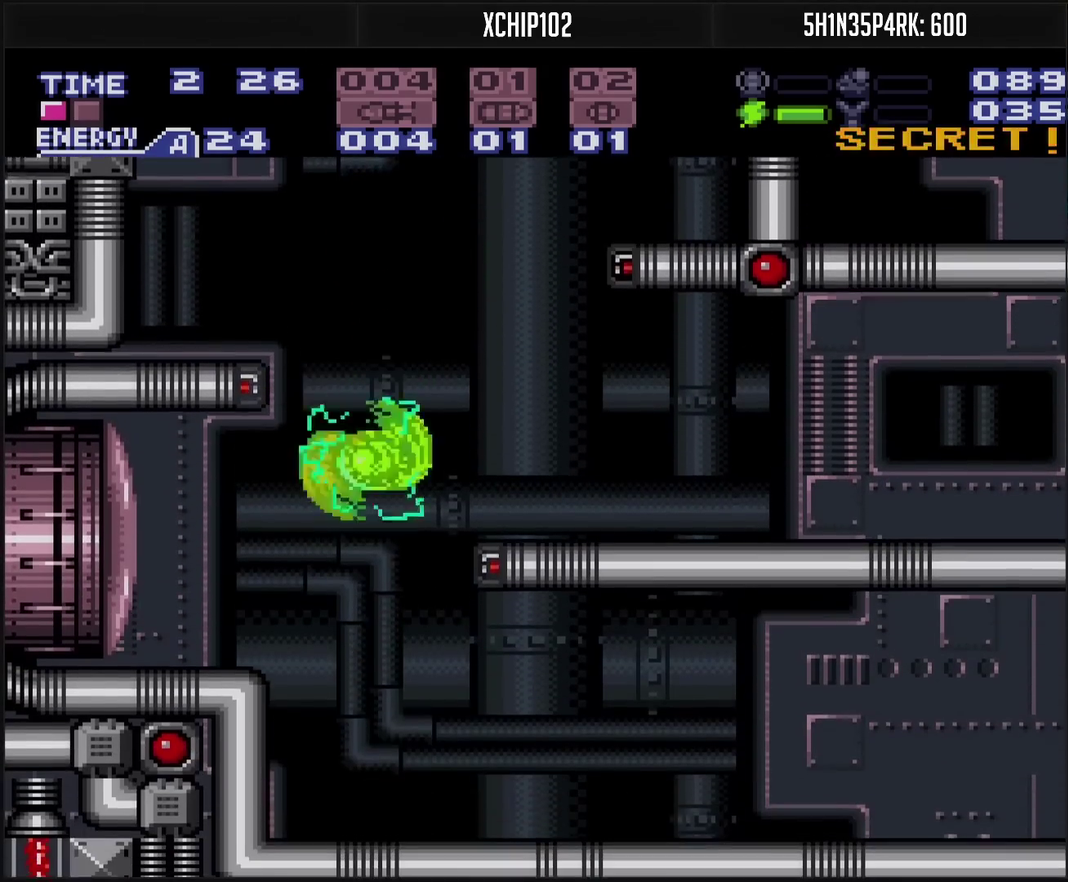
{"buttons": ["CROSS", "CIRCLE", "DPAD_RIGHT"], "events": [[100, "L1", "down"], [167, "L1", "up"], [233, "DPAD_LEFT", "down"], [417, "DPAD_LEFT", "up"], [433, "CIRCLE", "down"], [450, "DPAD_RIGHT", "down"]]}
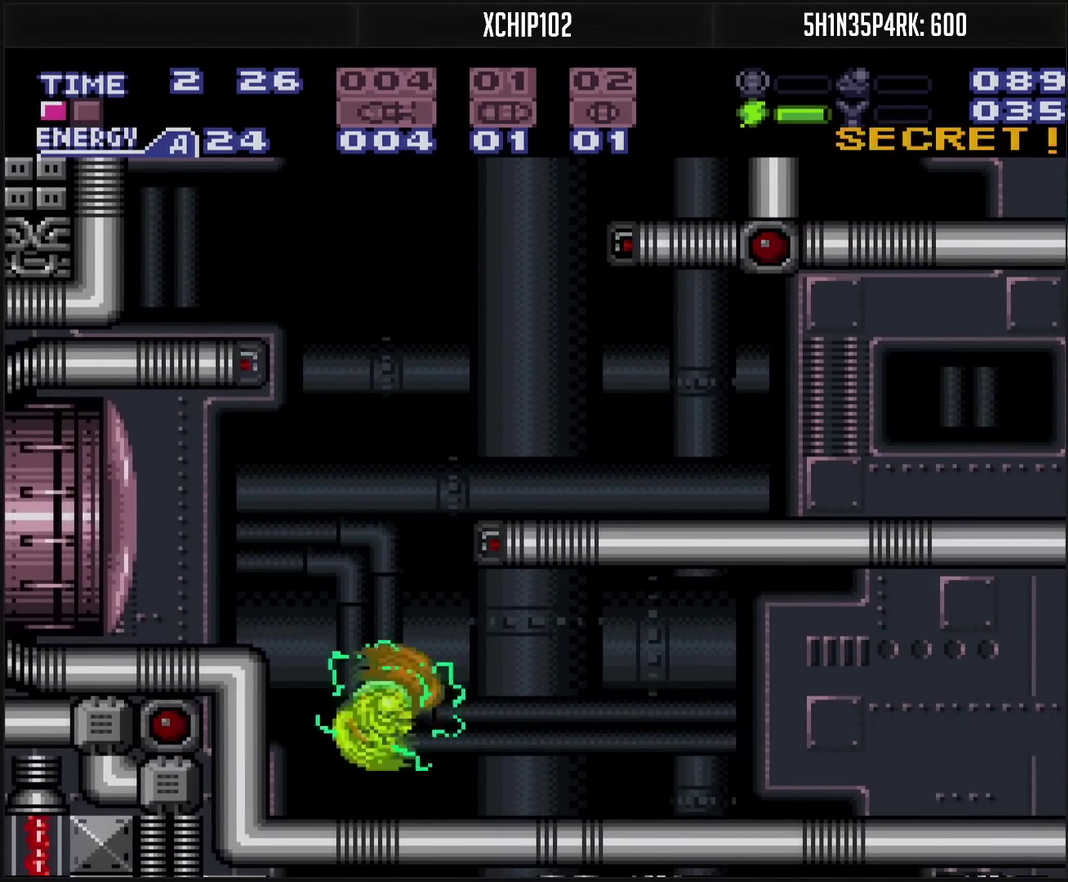
{"buttons": ["CROSS", "DPAD_RIGHT"], "events": [[333, "L1", "down"], [417, "CIRCLE", "up"], [417, "L1", "up"]]}
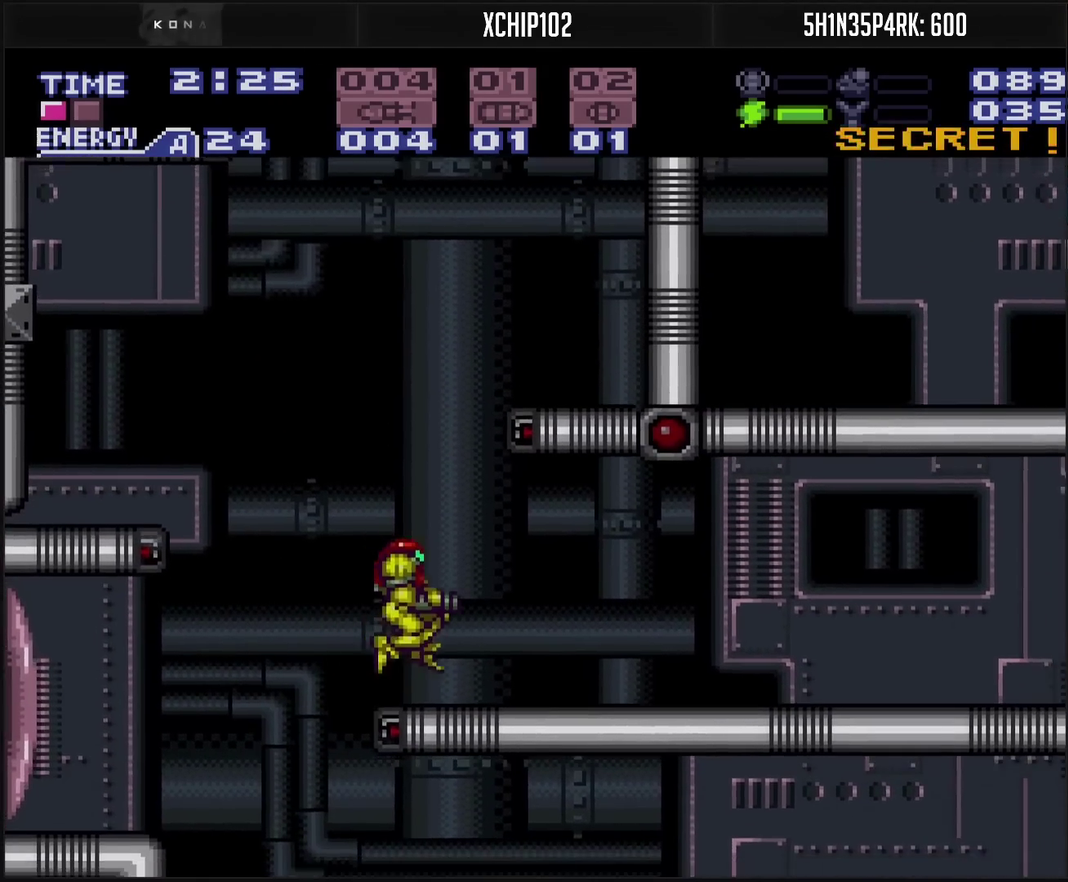
{"buttons": ["CROSS", "DPAD_RIGHT"], "events": []}
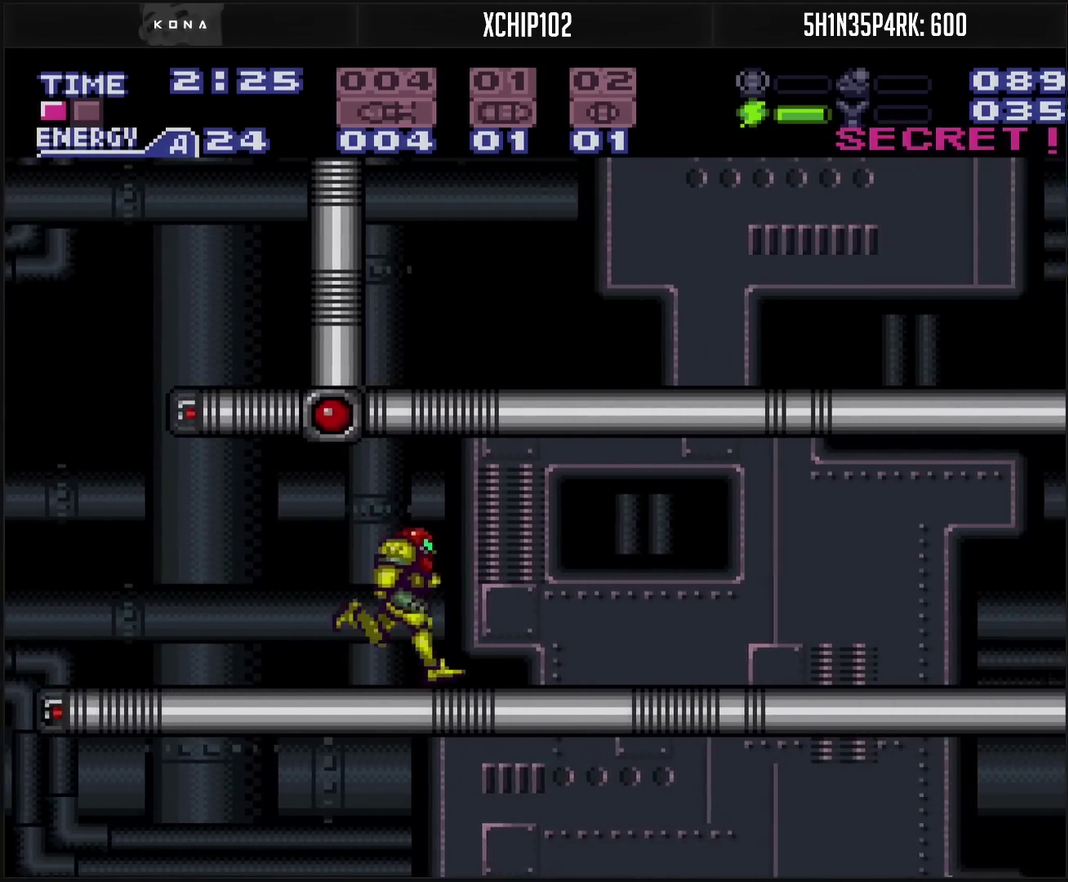
{"buttons": ["CROSS", "DPAD_RIGHT"], "events": []}
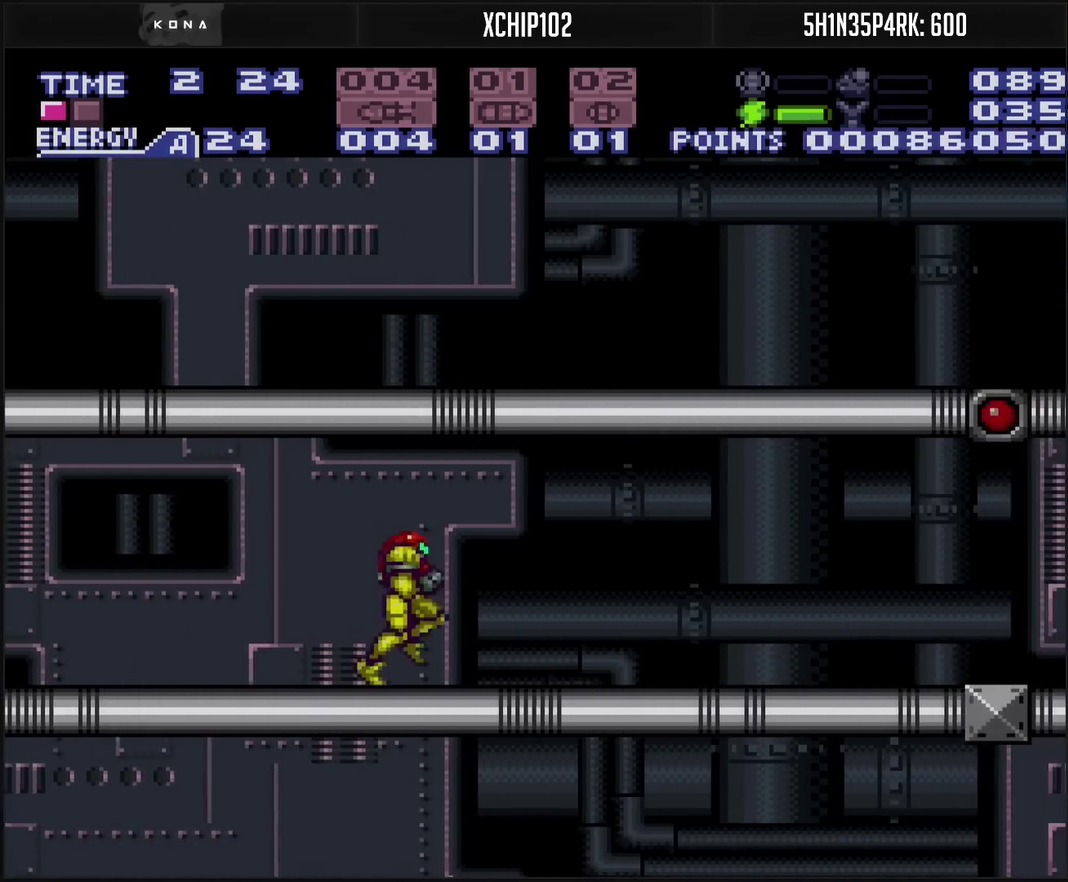
{"buttons": ["CROSS", "DPAD_RIGHT"], "events": []}
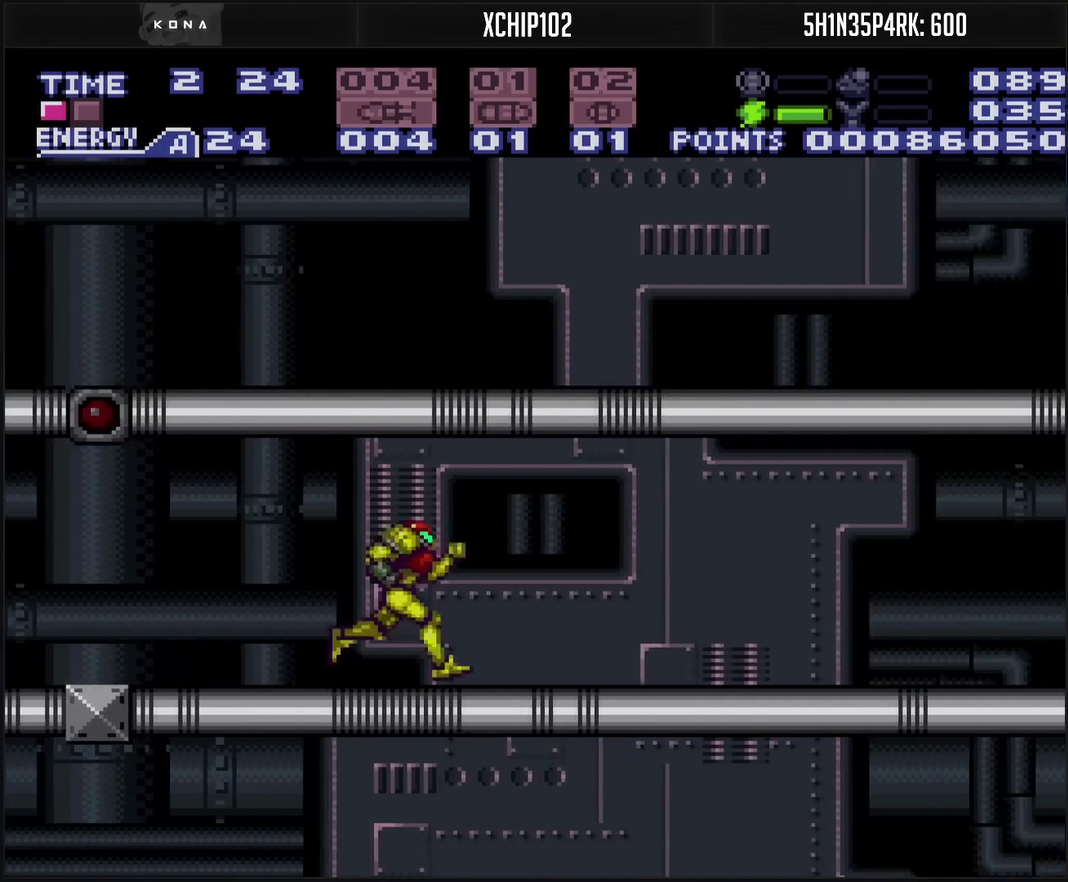
{"buttons": ["CROSS", "DPAD_RIGHT"], "events": []}
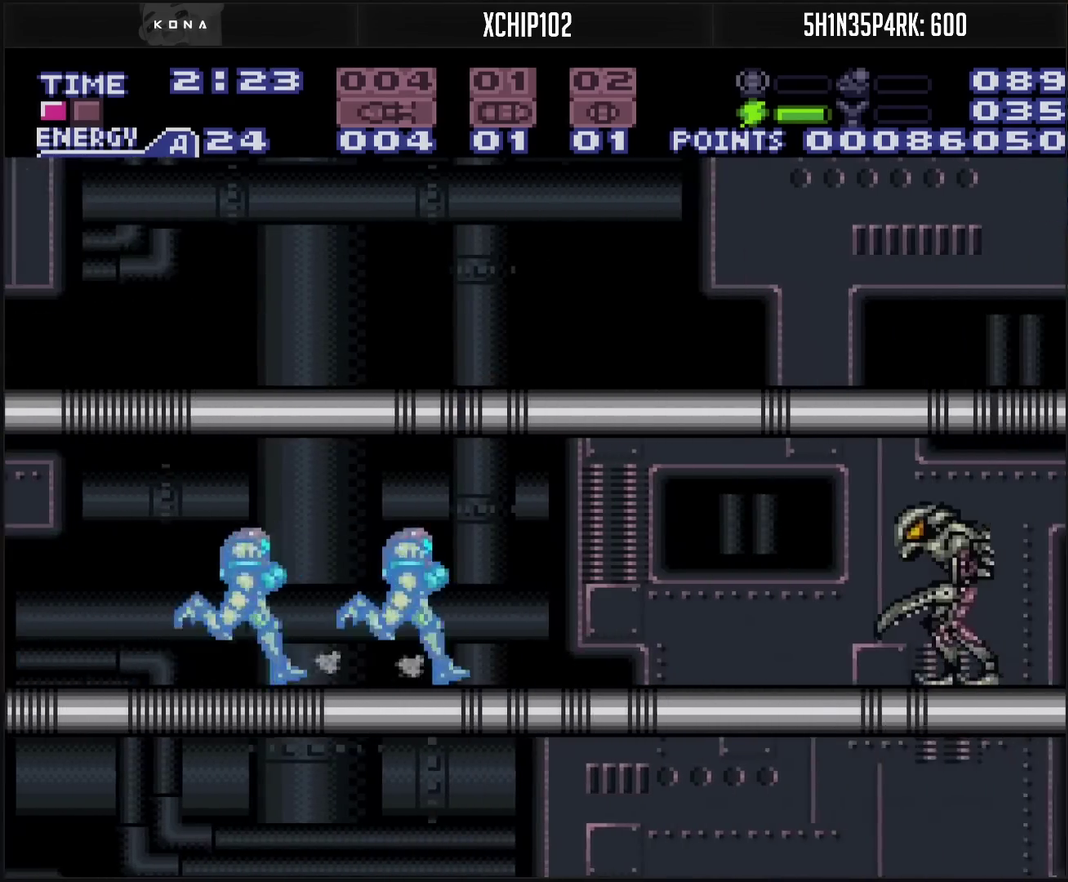
{"buttons": ["CROSS", "DPAD_RIGHT"], "events": []}
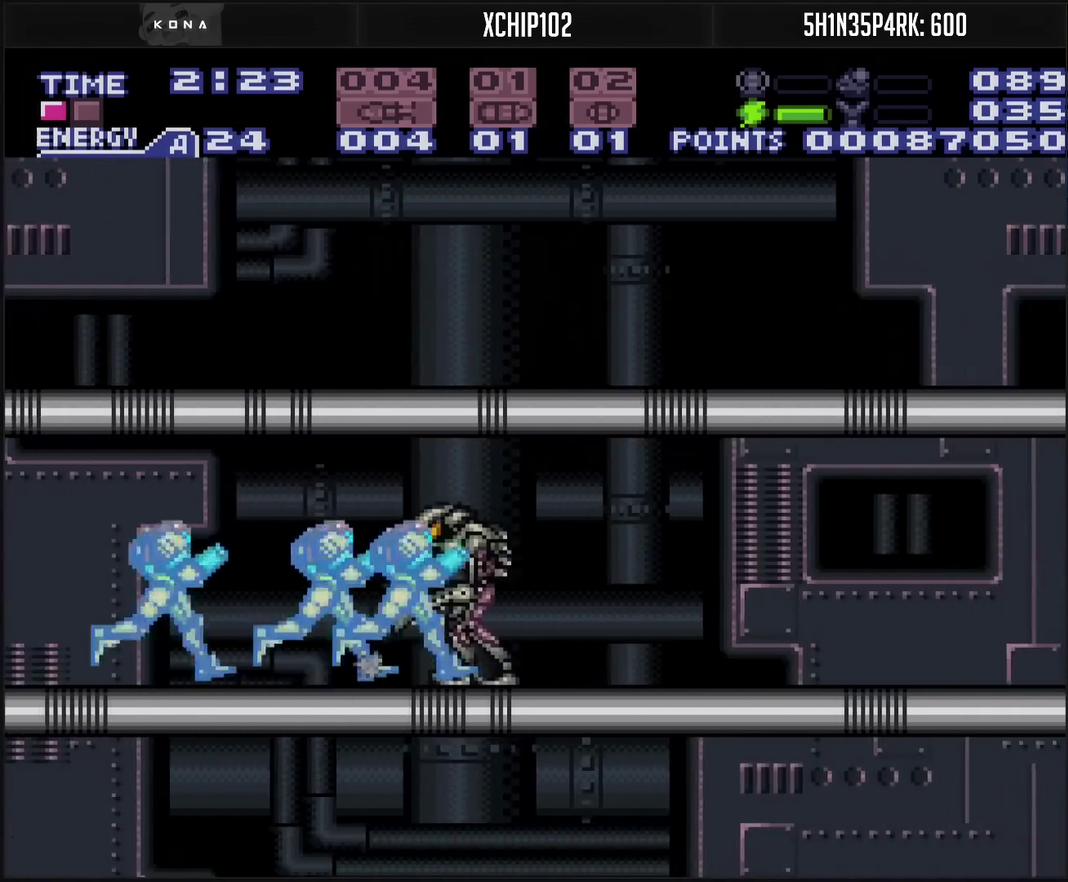
{"buttons": ["CROSS", "DPAD_LEFT"], "events": [[417, "DPAD_RIGHT", "up"], [467, "DPAD_LEFT", "down"]]}